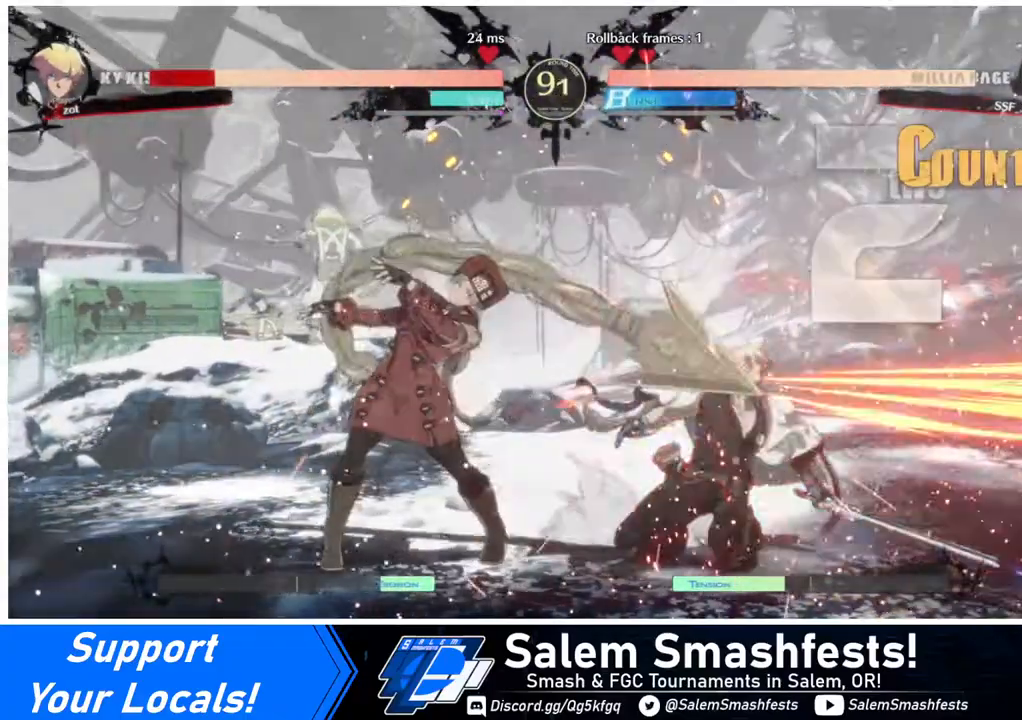
Gameplay with a controller (arcade stick); each line is a JSON object with the inputs held at the frame after it. "events" lists button and stick changes between this image and that frame as [ms after this image, input, new state], when the widget could be followed in between. Not read: L3 R3.
{"buttons": [], "events": []}
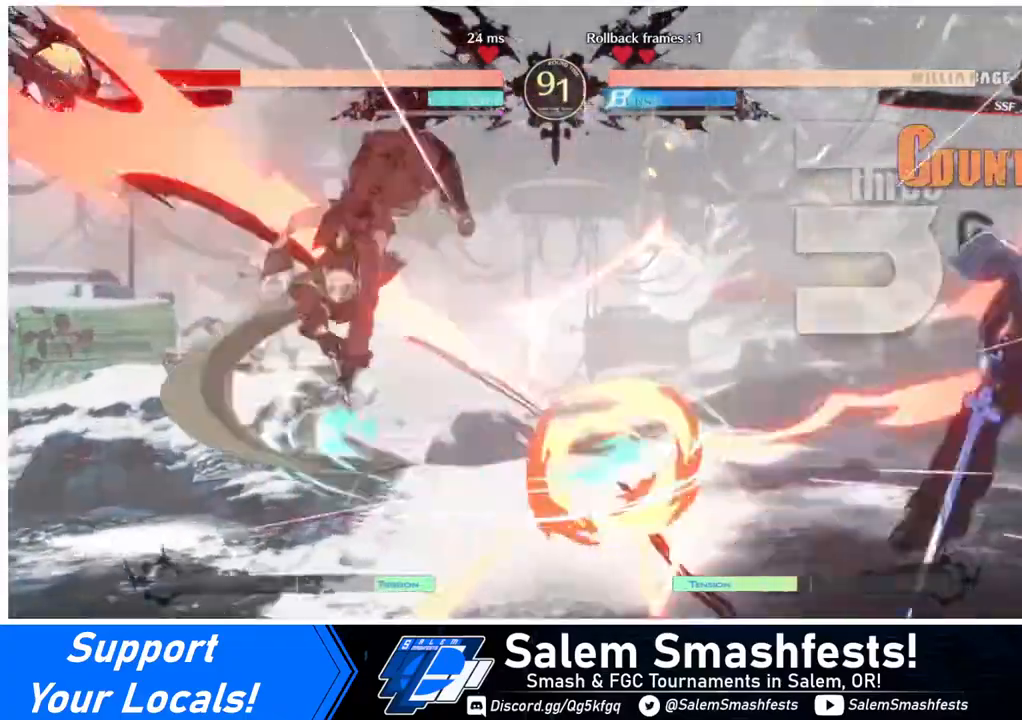
{"buttons": ["DPAD_RIGHT"], "events": [[320, "DPAD_RIGHT", "down"], [400, "DPAD_RIGHT", "up"], [440, "DPAD_RIGHT", "down"]]}
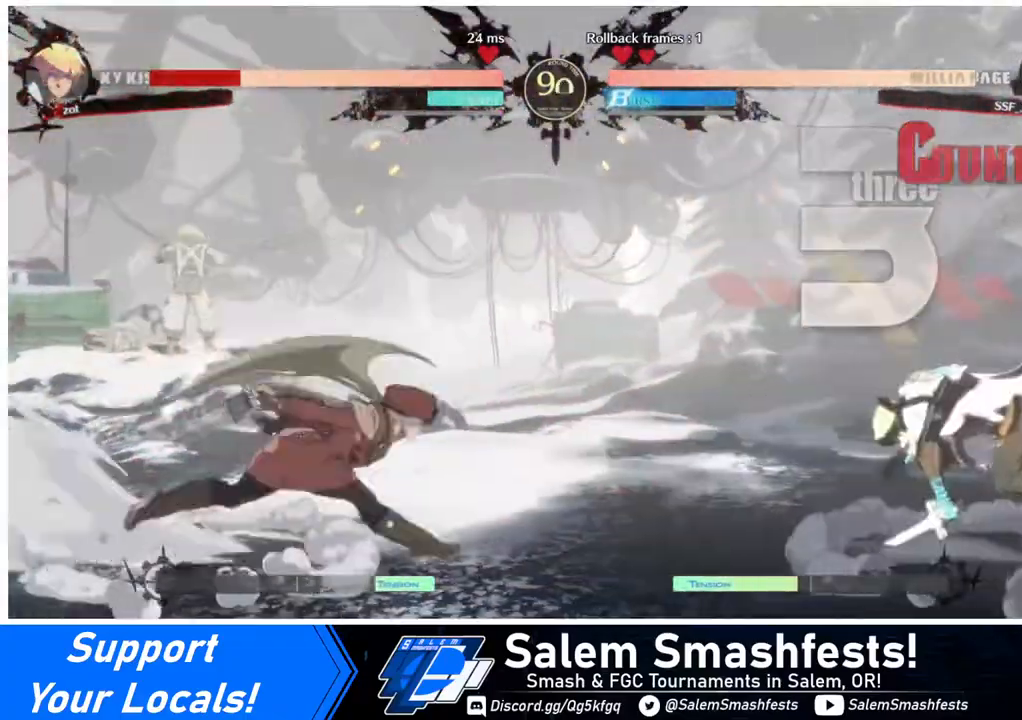
{"buttons": ["DPAD_LEFT"], "events": [[280, "DPAD_UP", "down"], [360, "DPAD_RIGHT", "up"], [360, "DPAD_UP", "up"], [360, "SQUARE", "down"], [400, "DPAD_LEFT", "down"], [480, "SQUARE", "up"]]}
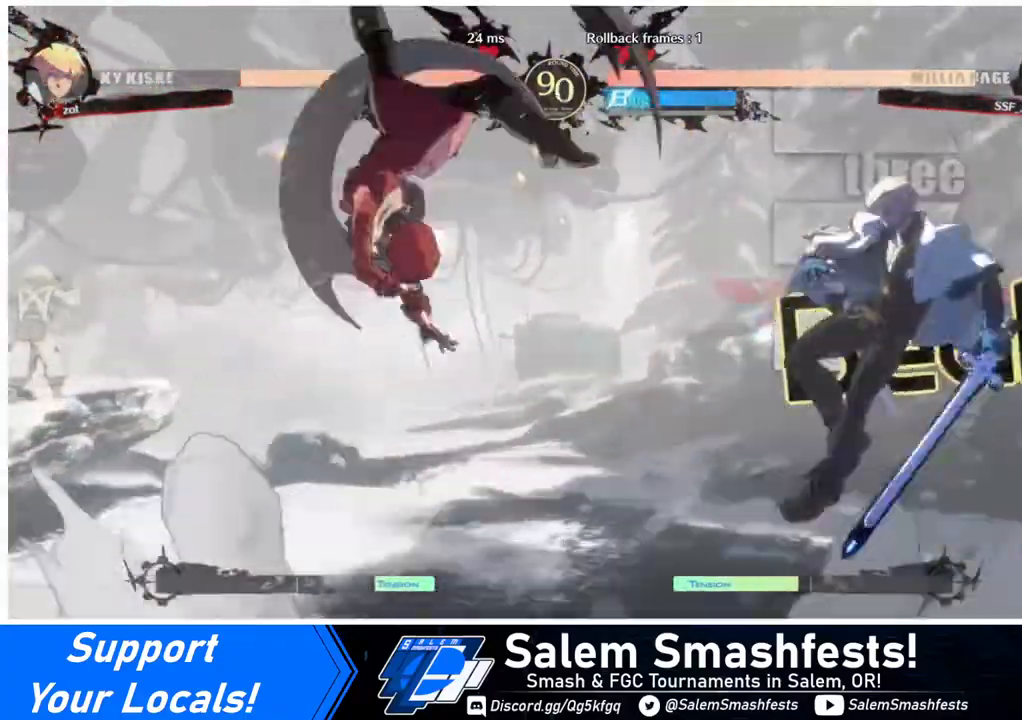
{"buttons": ["DPAD_LEFT"], "events": [[320, "SQUARE", "down"], [440, "SQUARE", "up"]]}
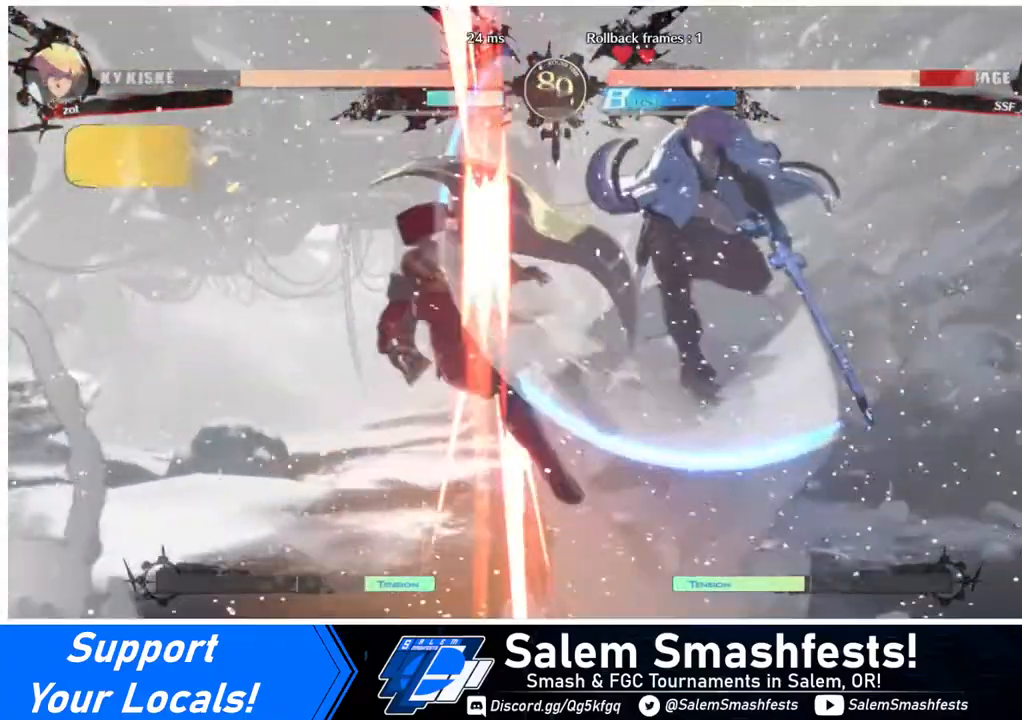
{"buttons": ["SQUARE", "DPAD_LEFT"], "events": [[120, "DPAD_LEFT", "up"], [320, "DPAD_LEFT", "down"], [480, "SQUARE", "down"]]}
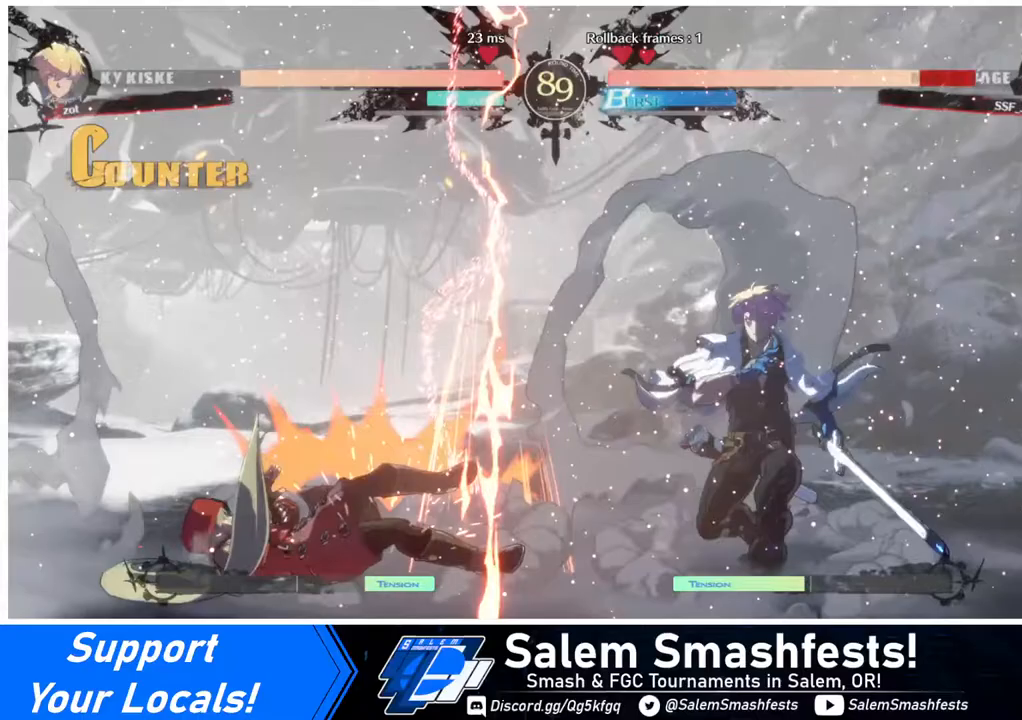
{"buttons": ["DPAD_DOWN", "DPAD_LEFT"], "events": [[120, "SQUARE", "up"], [280, "DPAD_DOWN", "down"]]}
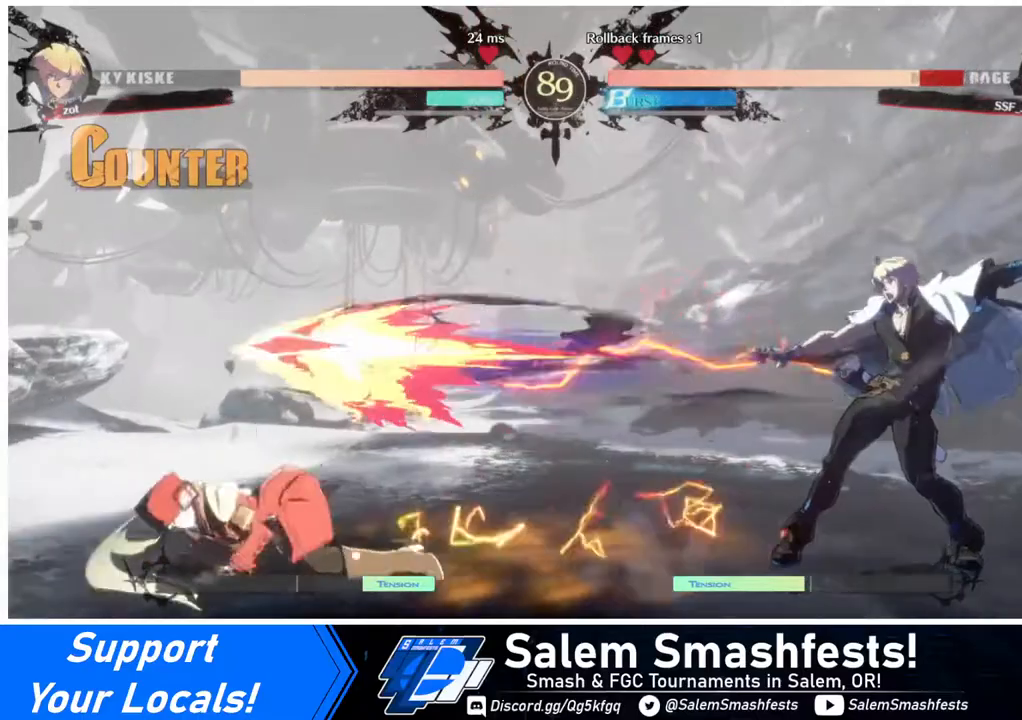
{"buttons": [], "events": [[400, "DPAD_DOWN", "up"], [480, "DPAD_LEFT", "up"]]}
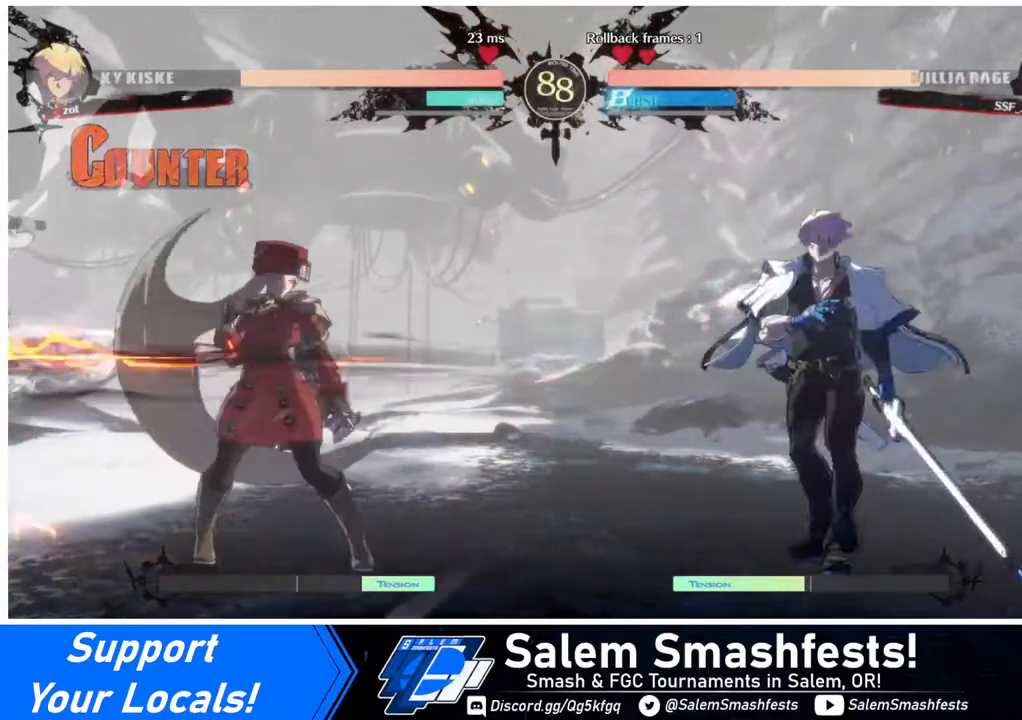
{"buttons": ["DPAD_LEFT"], "events": [[200, "DPAD_LEFT", "down"]]}
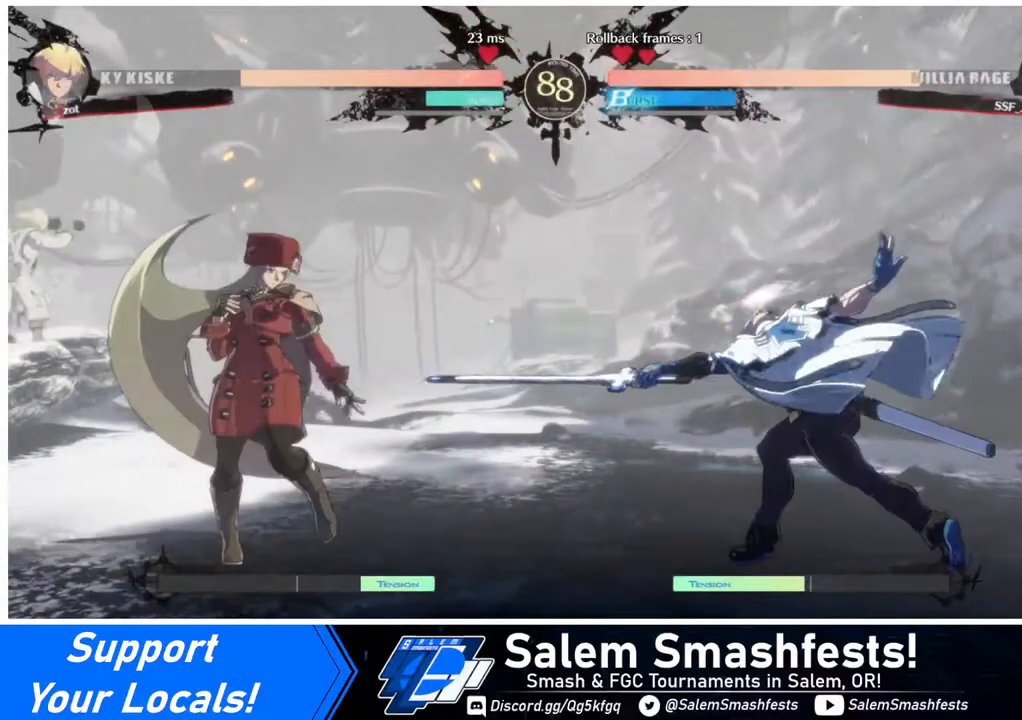
{"buttons": ["DPAD_LEFT"], "events": [[160, "DPAD_LEFT", "up"], [160, "DPAD_RIGHT", "down"], [320, "DPAD_LEFT", "down"], [320, "DPAD_RIGHT", "up"]]}
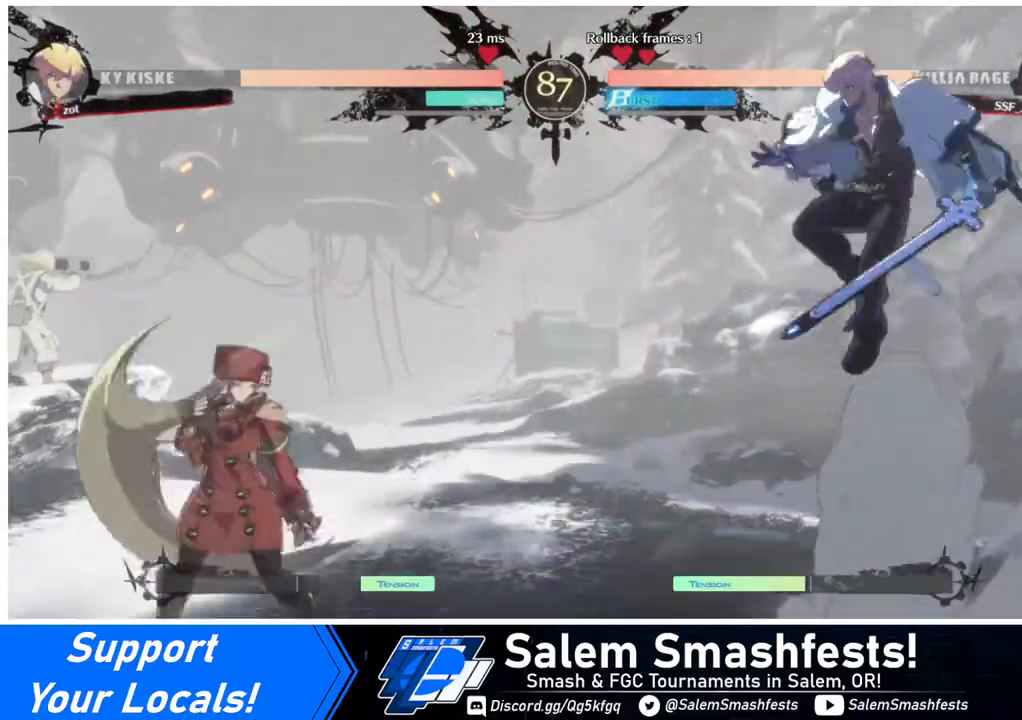
{"buttons": ["DPAD_DOWN"], "events": [[80, "DPAD_LEFT", "up"], [200, "DPAD_RIGHT", "down"], [320, "DPAD_RIGHT", "up"], [360, "DPAD_RIGHT", "down"], [520, "DPAD_DOWN", "down"], [520, "DPAD_RIGHT", "up"]]}
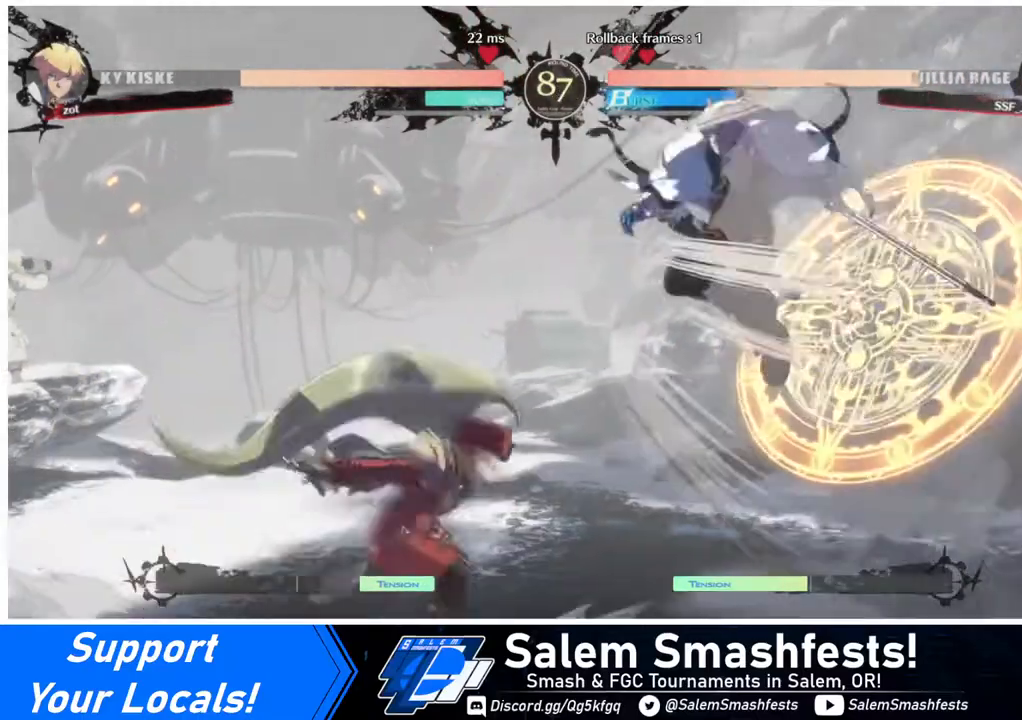
{"buttons": [], "events": [[80, "DPAD_DOWN", "up"], [80, "DPAD_LEFT", "down"], [80, "SQUARE", "down"], [160, "SQUARE", "up"], [480, "DPAD_LEFT", "up"]]}
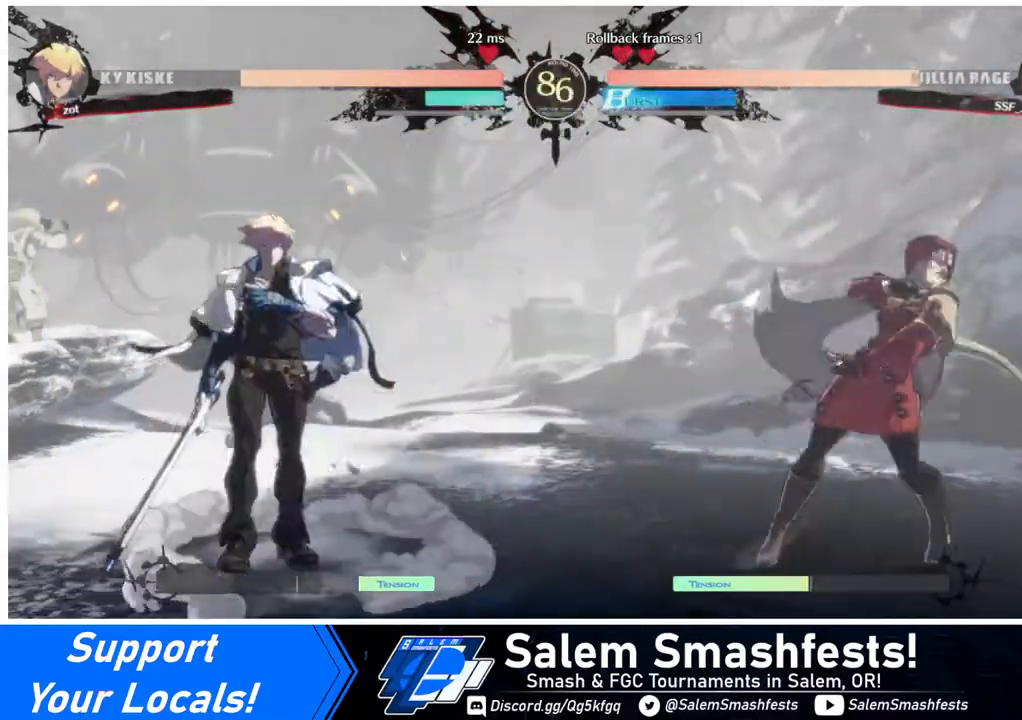
{"buttons": ["DPAD_LEFT"], "events": [[80, "DPAD_RIGHT", "down"], [400, "DPAD_RIGHT", "up"], [440, "DPAD_LEFT", "down"]]}
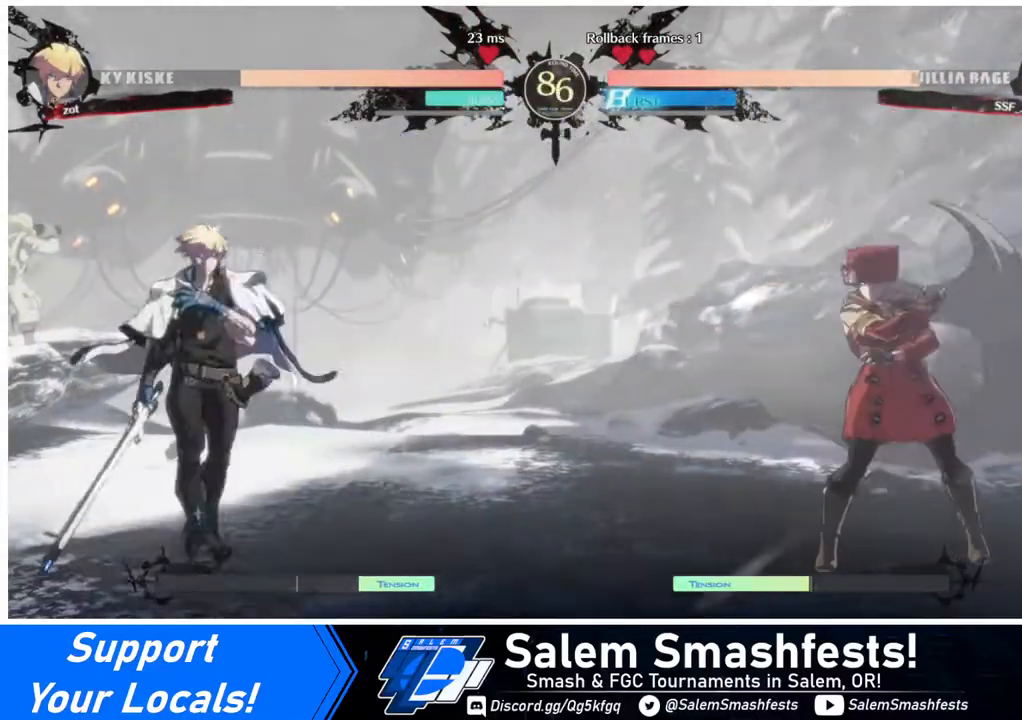
{"buttons": ["DPAD_LEFT"], "events": [[120, "DPAD_LEFT", "up"], [160, "DPAD_RIGHT", "down"], [480, "DPAD_LEFT", "down"], [480, "DPAD_RIGHT", "up"]]}
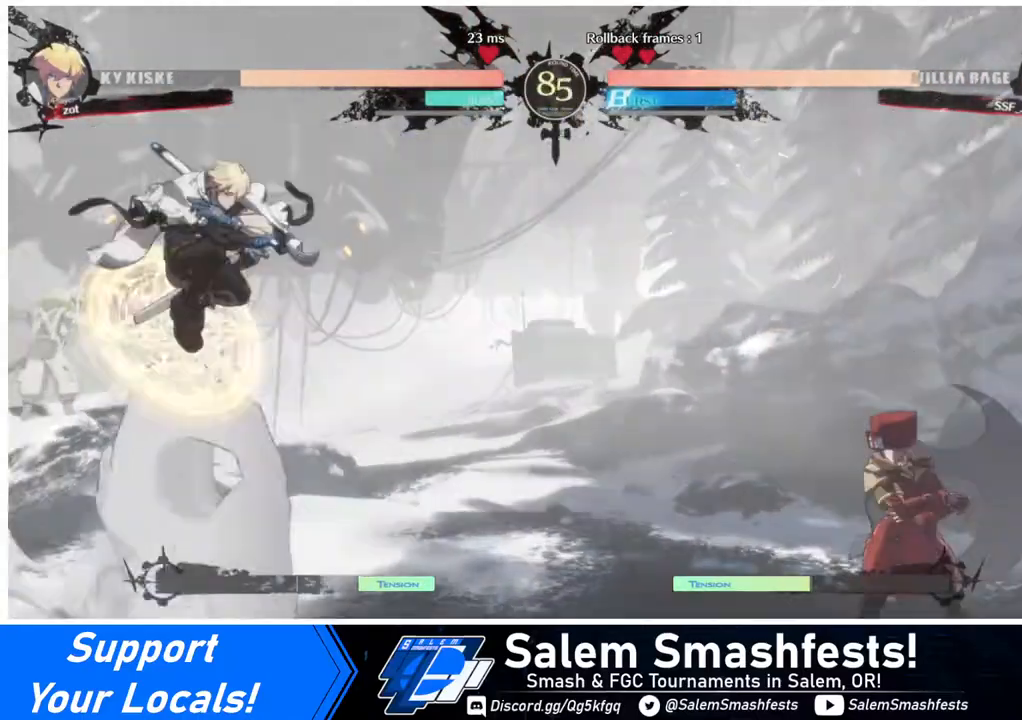
{"buttons": ["TRIANGLE", "DPAD_DOWN"], "events": [[40, "DPAD_LEFT", "up"], [120, "DPAD_LEFT", "down"], [360, "DPAD_DOWN", "down"], [400, "DPAD_LEFT", "up"], [520, "TRIANGLE", "down"]]}
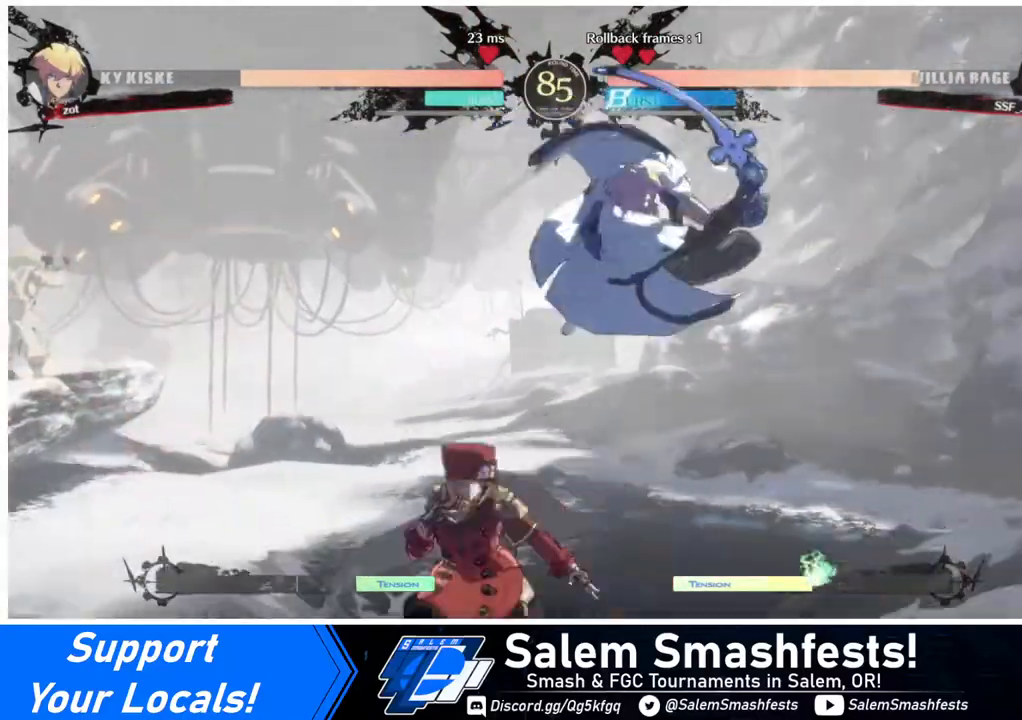
{"buttons": ["R1"], "events": [[80, "TRIANGLE", "up"], [120, "DPAD_DOWN", "up"], [320, "R1", "down"]]}
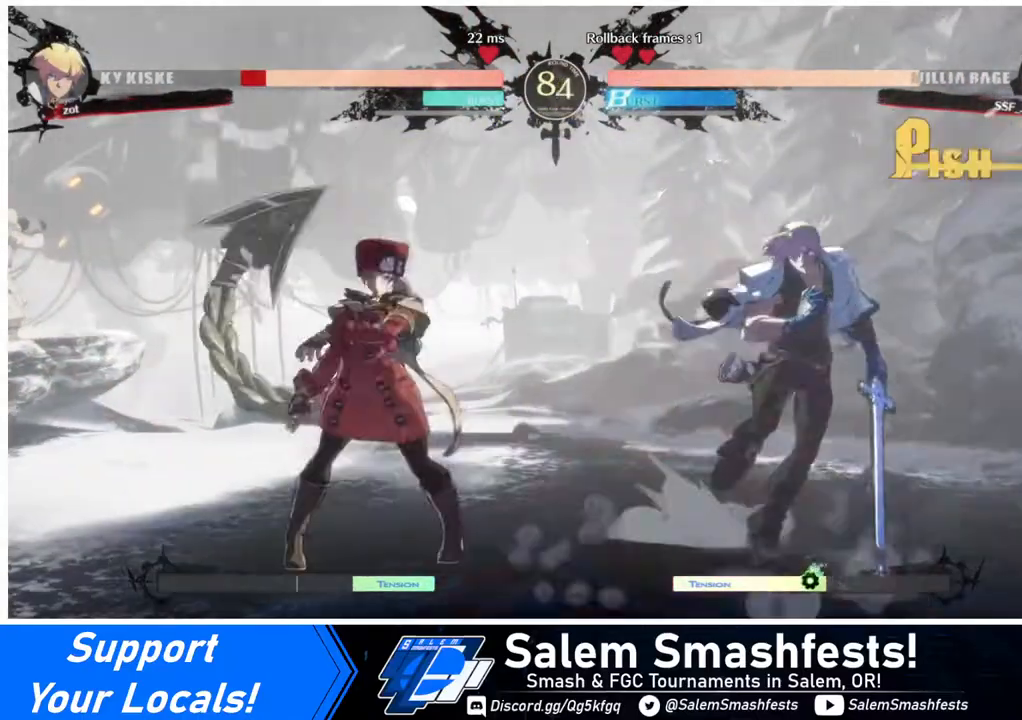
{"buttons": [], "events": [[80, "R1", "up"], [120, "DPAD_DOWN", "down"], [160, "DPAD_RIGHT", "down"], [240, "DPAD_DOWN", "up"], [280, "TRIANGLE", "down"], [400, "DPAD_RIGHT", "up"], [400, "TRIANGLE", "up"]]}
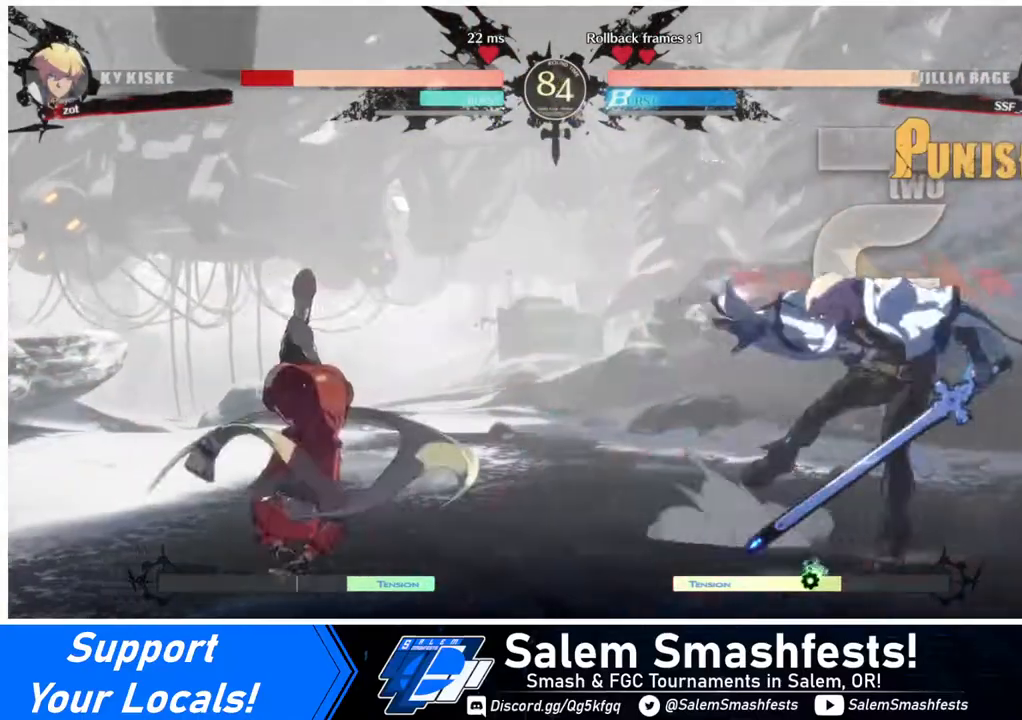
{"buttons": [], "events": []}
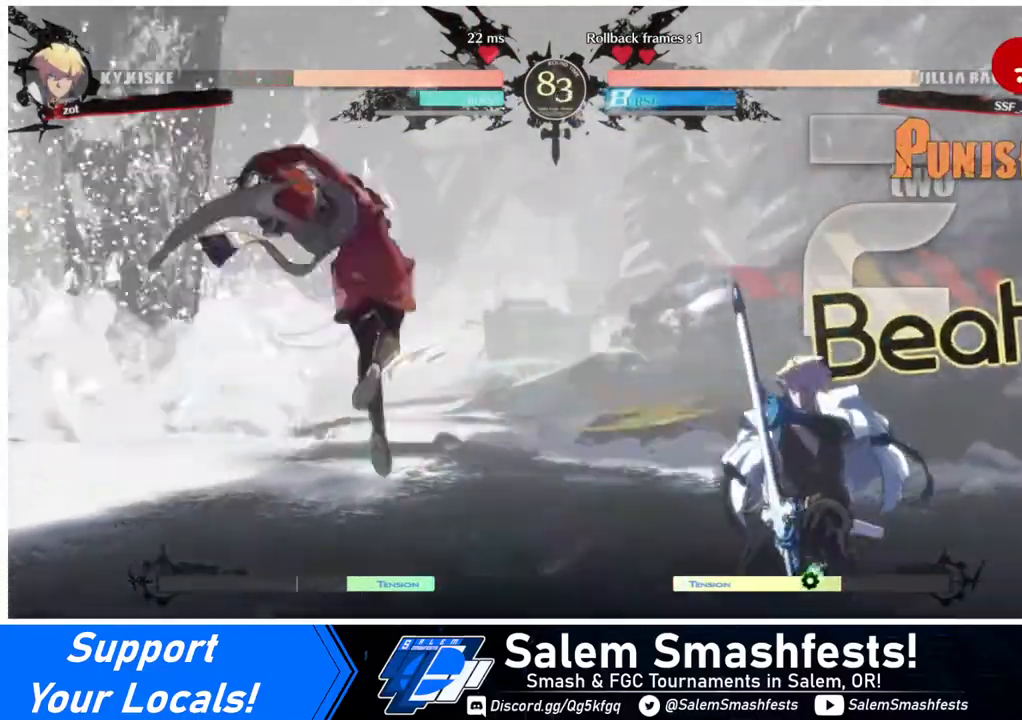
{"buttons": ["DPAD_LEFT"], "events": [[120, "DPAD_LEFT", "down"], [200, "DPAD_LEFT", "up"], [240, "DPAD_LEFT", "down"], [400, "DPAD_LEFT", "up"], [400, "DPAD_RIGHT", "down"], [440, "SQUARE", "down"], [440, "TRIANGLE", "down"], [480, "DPAD_LEFT", "down"], [480, "DPAD_RIGHT", "up"], [480, "TRIANGLE", "up"], [520, "SQUARE", "up"]]}
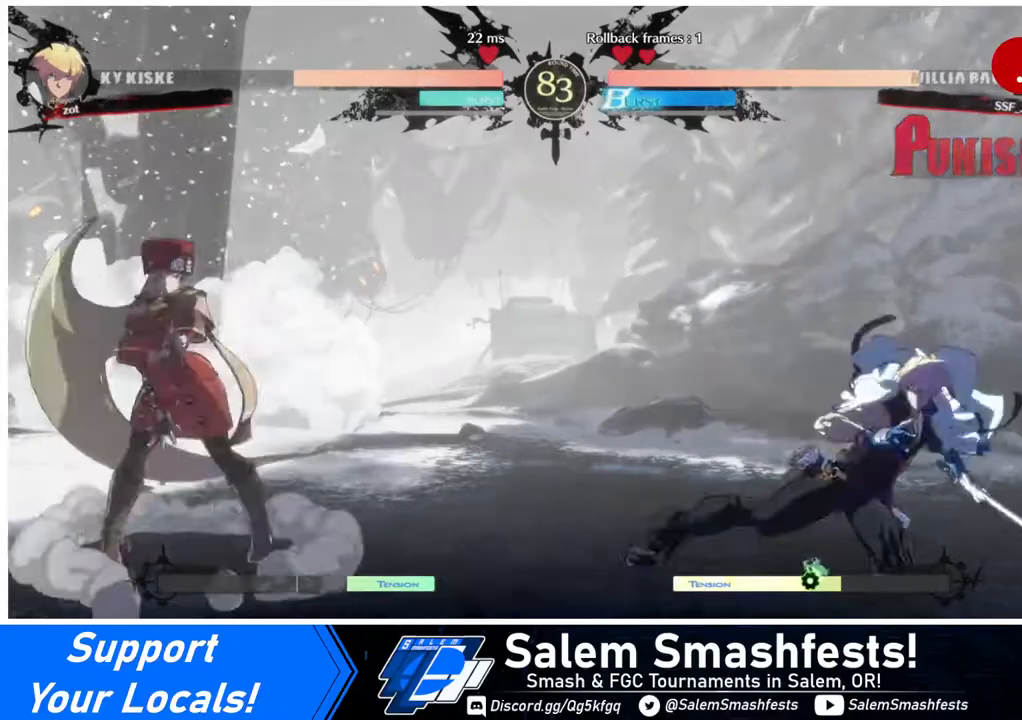
{"buttons": ["DPAD_RIGHT"], "events": [[320, "DPAD_LEFT", "up"], [320, "DPAD_RIGHT", "down"]]}
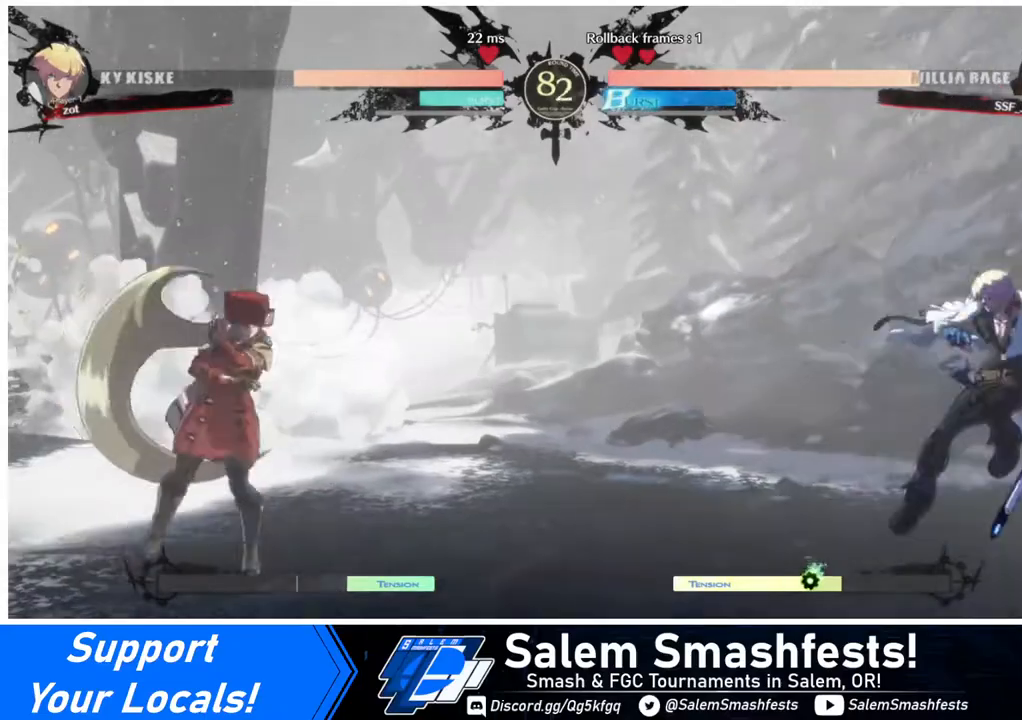
{"buttons": ["DPAD_LEFT"], "events": [[80, "DPAD_DOWN", "down"], [80, "DPAD_RIGHT", "up"], [120, "DPAD_LEFT", "down"], [160, "DPAD_DOWN", "up"], [160, "SQUARE", "down"], [160, "TRIANGLE", "down"], [200, "SQUARE", "up"], [200, "TRIANGLE", "up"]]}
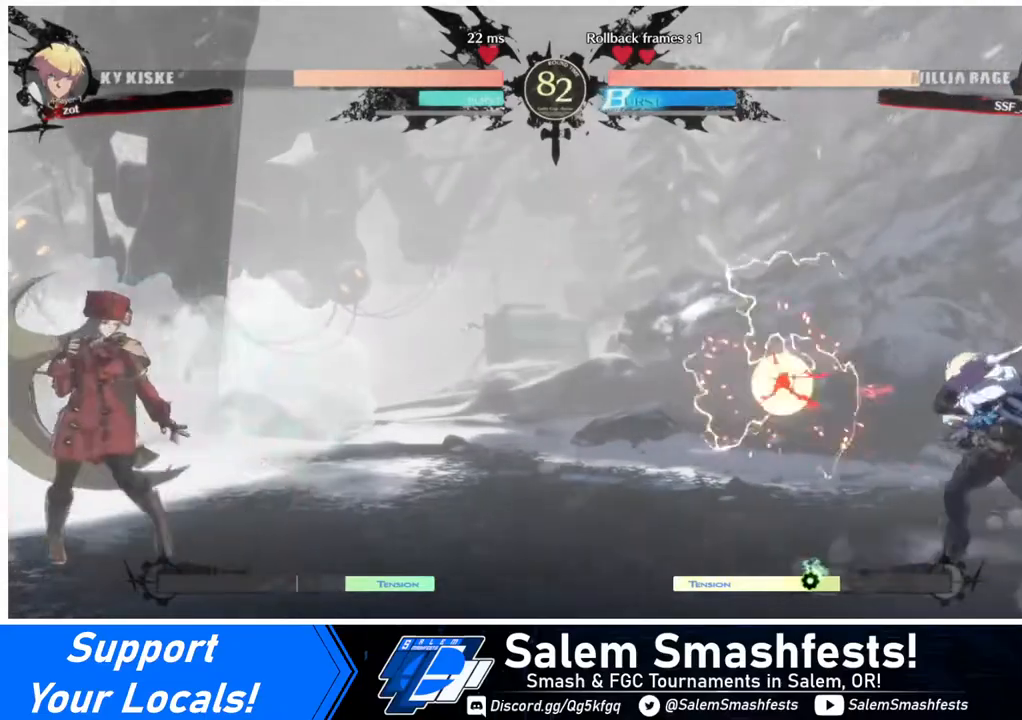
{"buttons": ["DPAD_LEFT"], "events": [[40, "DPAD_LEFT", "up"], [80, "L1", "down"], [120, "DPAD_LEFT", "down"], [120, "L1", "up"]]}
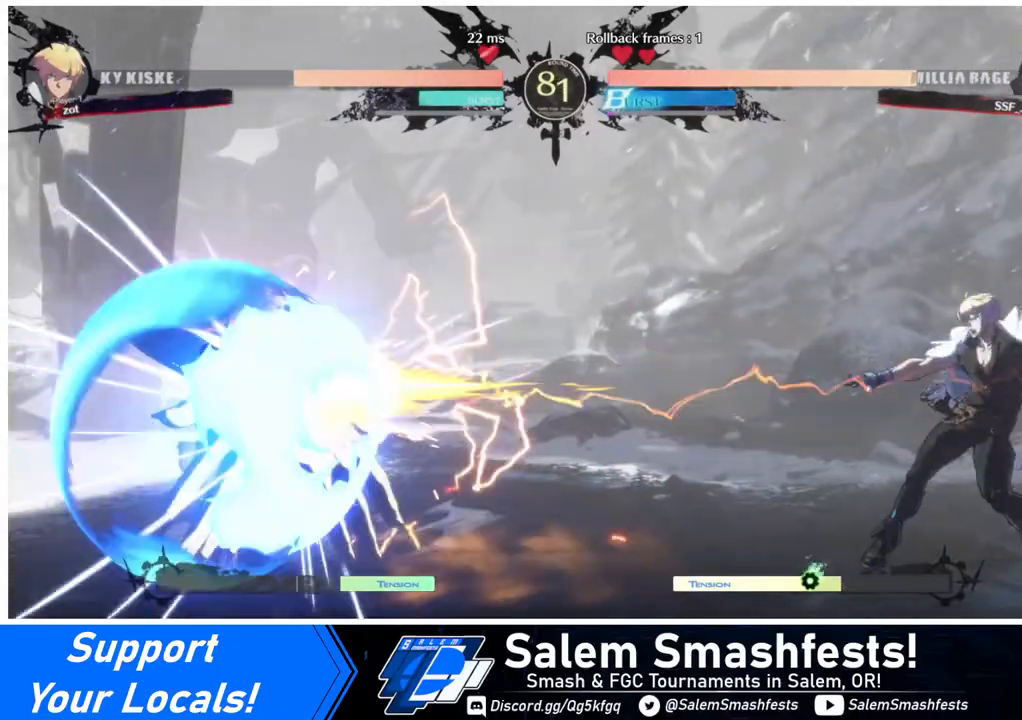
{"buttons": ["DPAD_RIGHT"], "events": [[320, "DPAD_LEFT", "up"], [400, "DPAD_RIGHT", "down"], [480, "DPAD_RIGHT", "up"], [520, "DPAD_RIGHT", "down"]]}
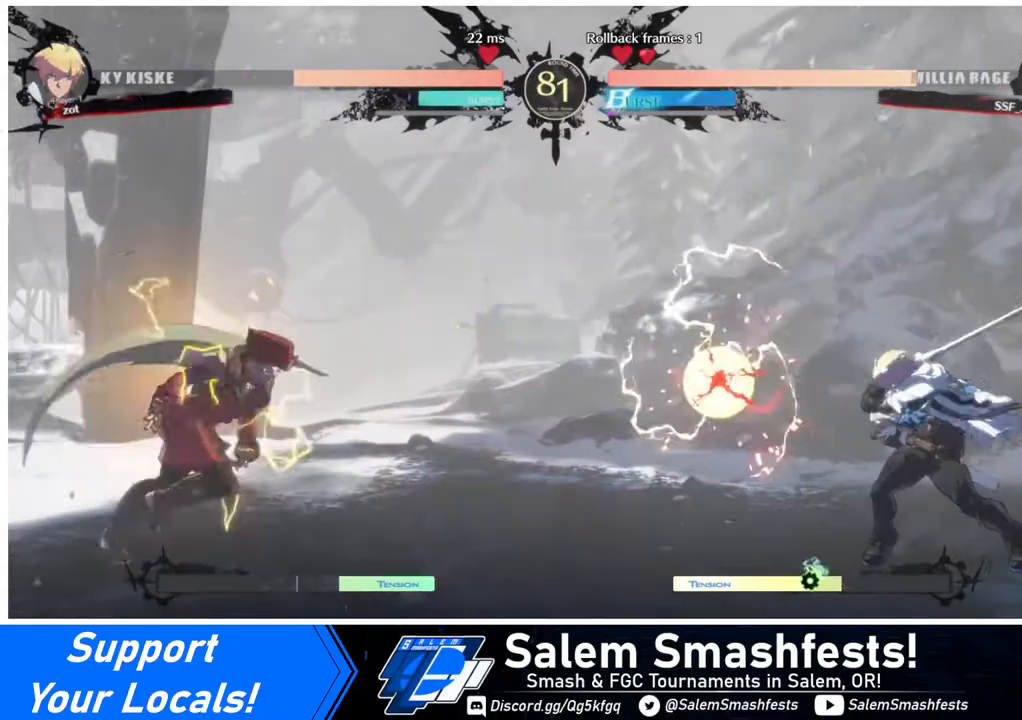
{"buttons": [], "events": [[160, "DPAD_LEFT", "down"], [160, "DPAD_RIGHT", "up"], [160, "DPAD_UP", "down"], [280, "DPAD_UP", "up"], [400, "DPAD_LEFT", "up"]]}
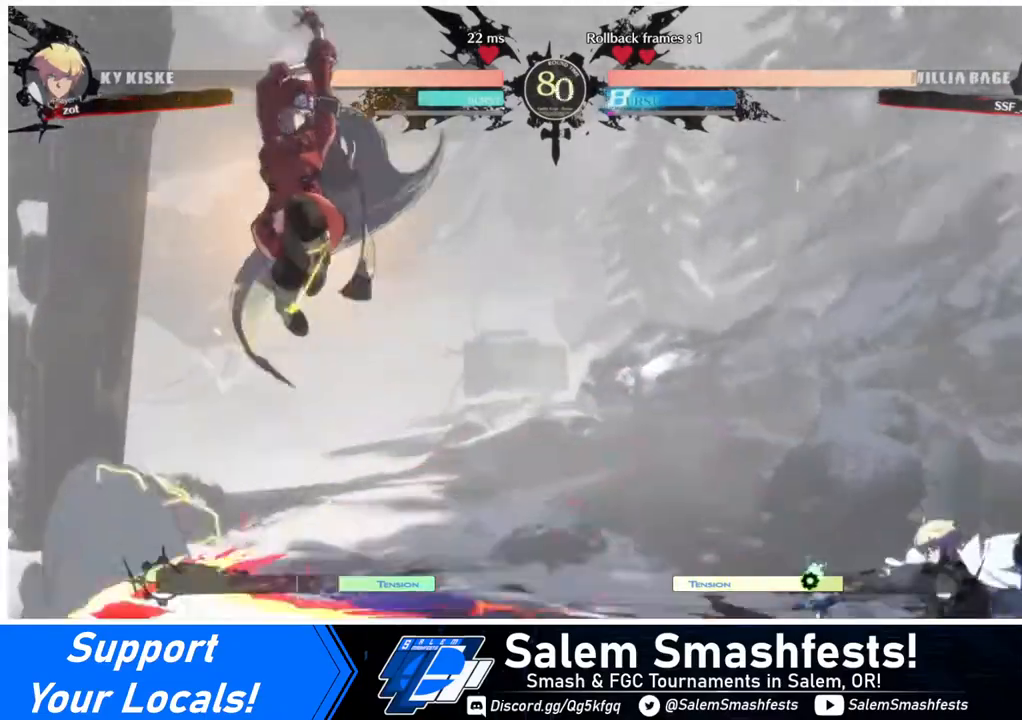
{"buttons": ["DPAD_LEFT"], "events": [[360, "DPAD_LEFT", "down"], [400, "DPAD_LEFT", "up"], [440, "DPAD_LEFT", "down"]]}
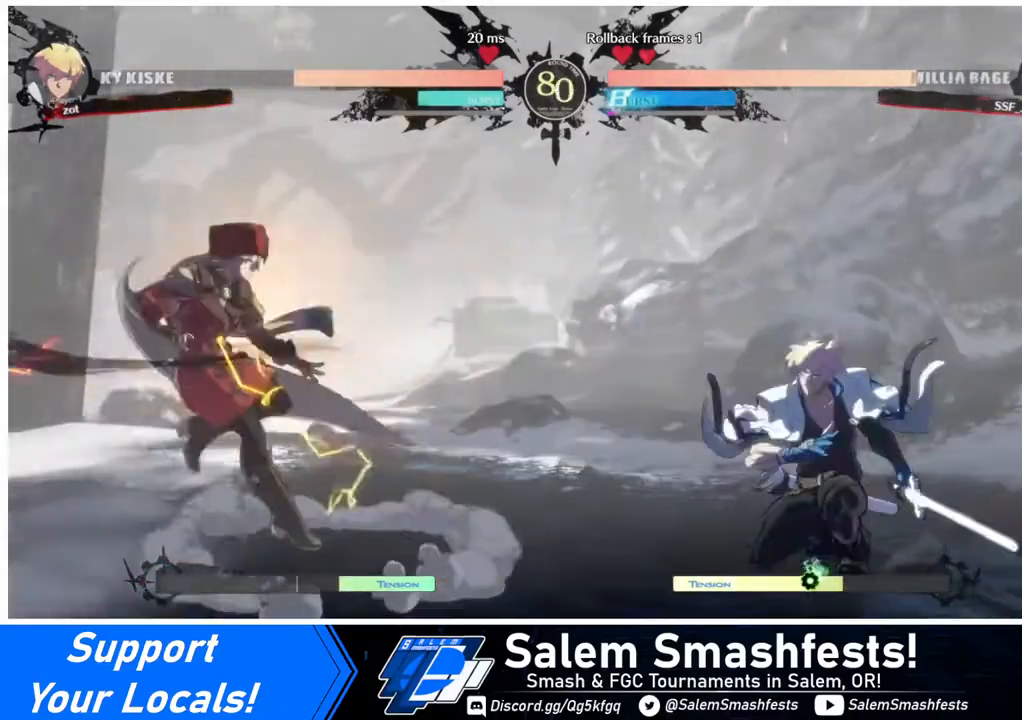
{"buttons": ["DPAD_LEFT"], "events": [[80, "DPAD_LEFT", "up"], [120, "DPAD_RIGHT", "down"], [160, "DPAD_RIGHT", "up"], [280, "DPAD_RIGHT", "down"], [320, "DPAD_LEFT", "down"], [320, "DPAD_RIGHT", "up"], [320, "DPAD_UP", "down"], [440, "DPAD_UP", "up"]]}
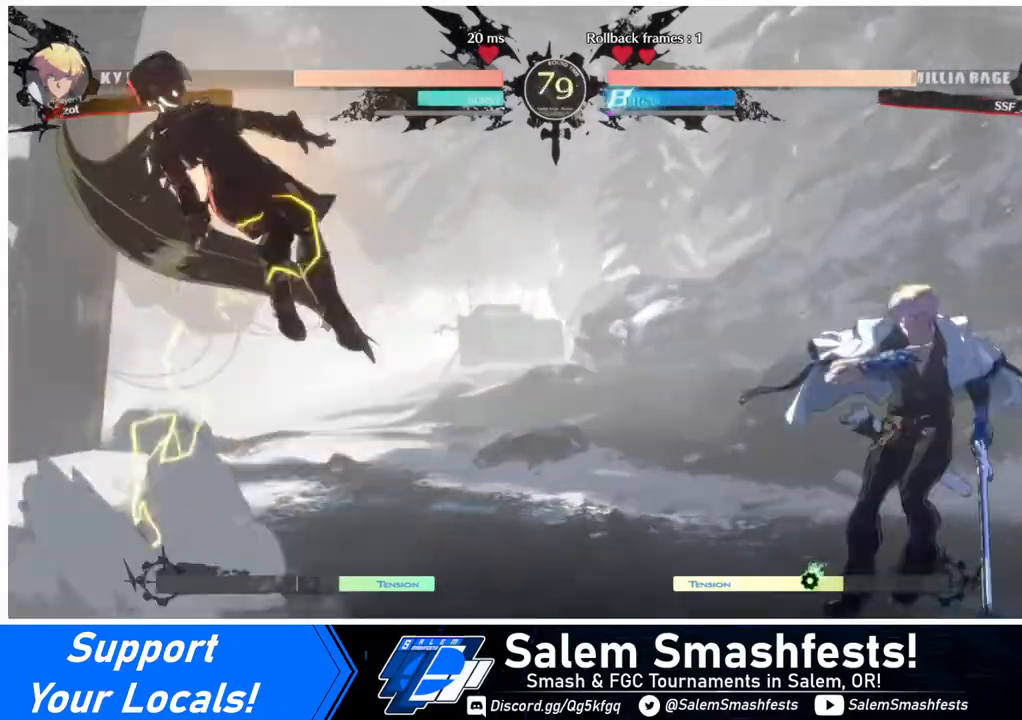
{"buttons": [], "events": [[120, "DPAD_LEFT", "up"]]}
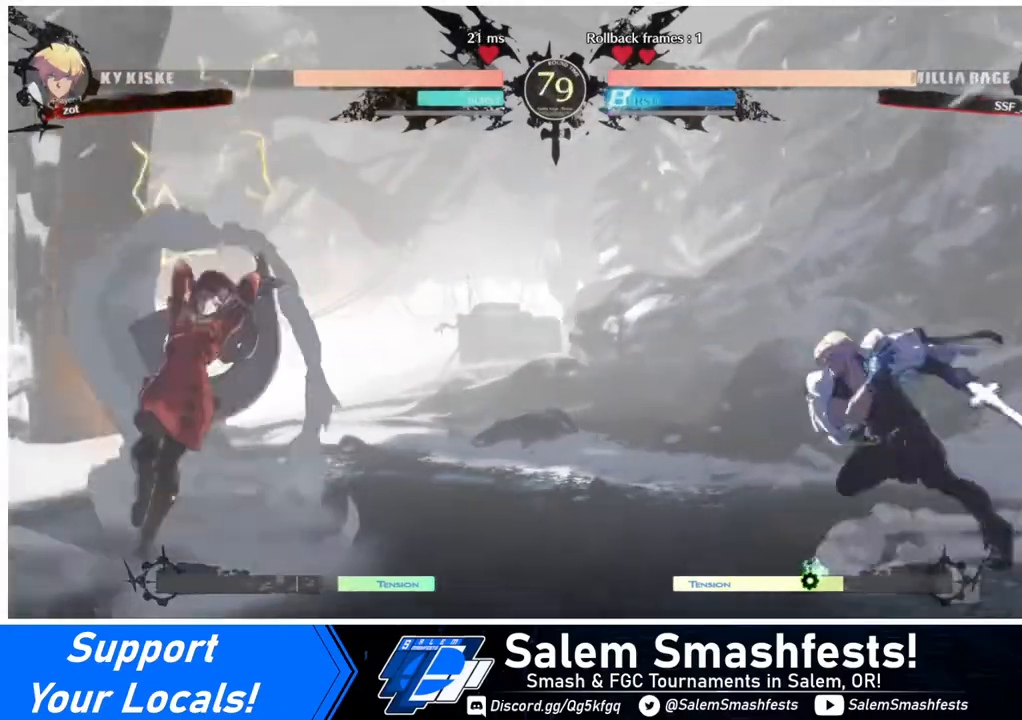
{"buttons": [], "events": [[40, "DPAD_RIGHT", "down"], [80, "DPAD_RIGHT", "up"], [120, "DPAD_RIGHT", "down"], [200, "DPAD_RIGHT", "up"], [240, "DPAD_LEFT", "down"], [240, "DPAD_UP", "down"], [320, "DPAD_UP", "up"], [480, "DPAD_LEFT", "up"]]}
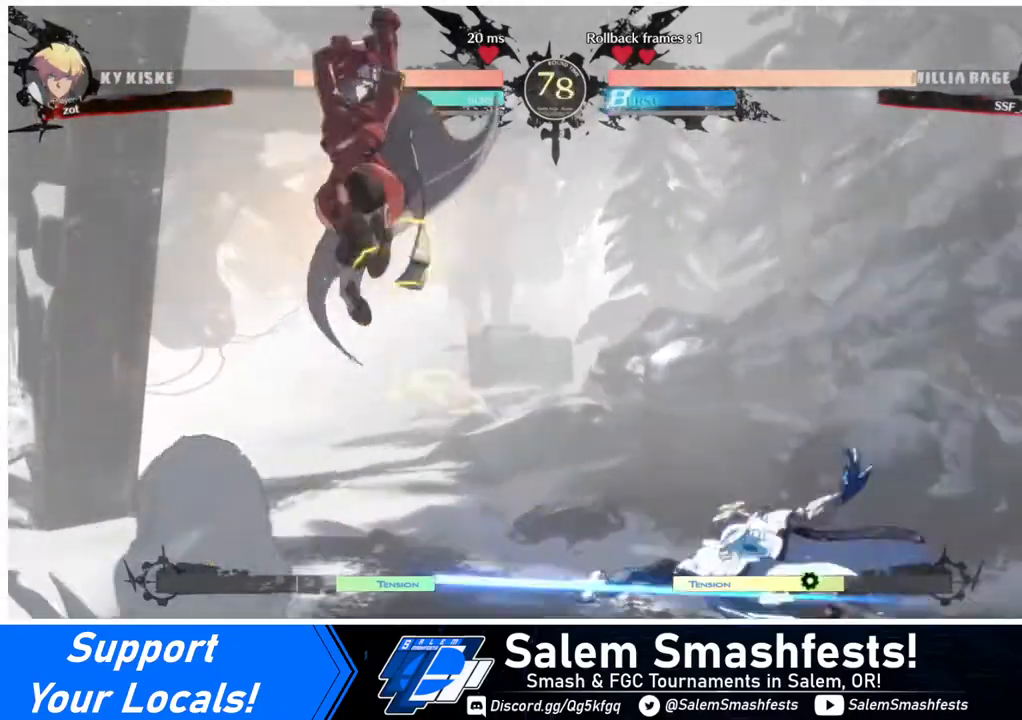
{"buttons": ["L1"], "events": [[240, "TRIANGLE", "down"], [400, "TRIANGLE", "up"], [480, "L1", "down"]]}
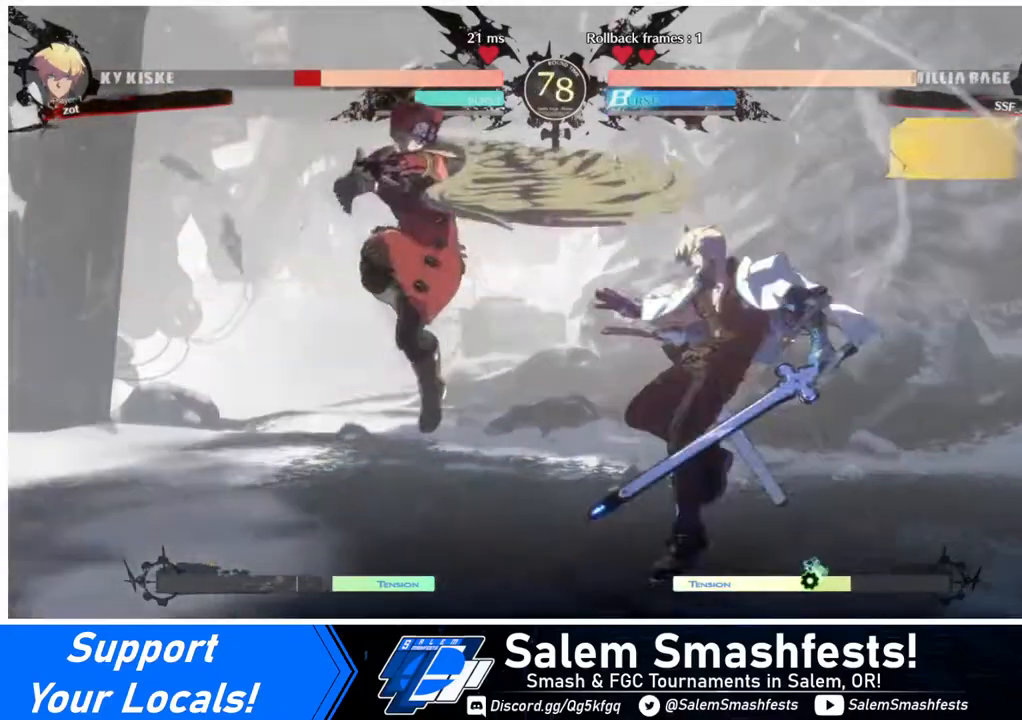
{"buttons": ["DPAD_DOWN"], "events": [[120, "L1", "up"], [280, "SQUARE", "down"], [360, "SQUARE", "up"], [480, "DPAD_DOWN", "down"]]}
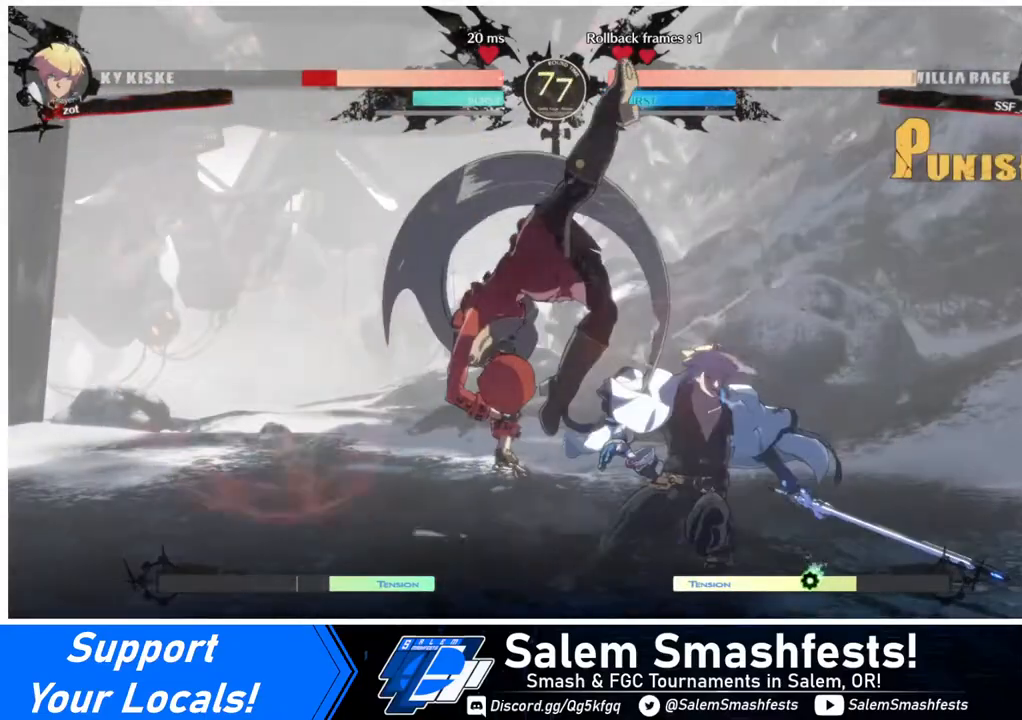
{"buttons": ["R2"], "events": [[200, "SQUARE", "down"], [360, "SQUARE", "up"], [400, "R2", "down"], [520, "DPAD_DOWN", "up"]]}